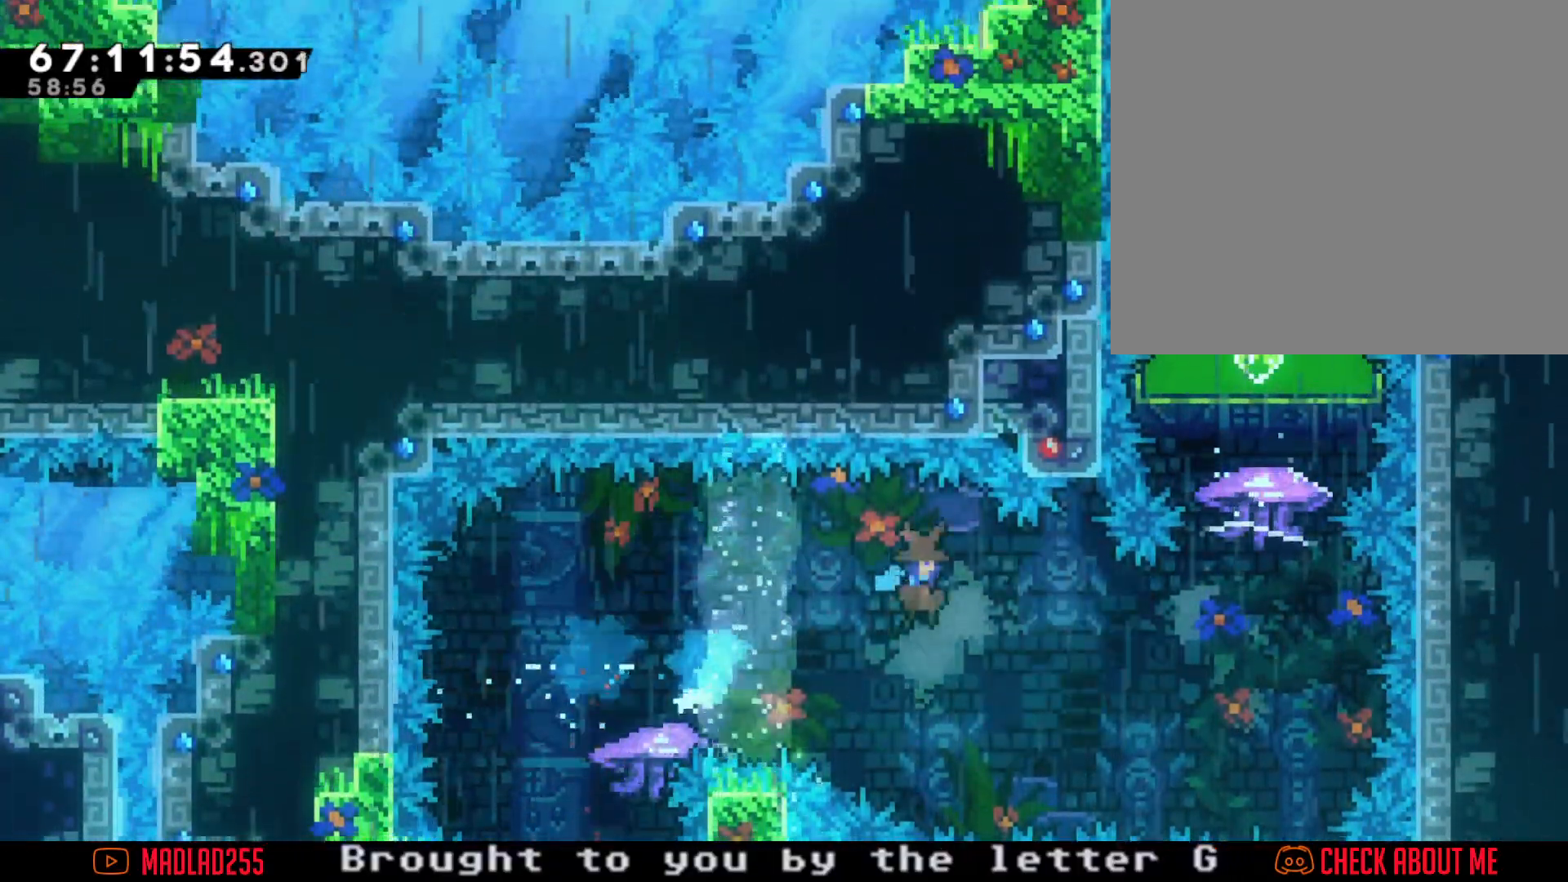
Gameplay with a controller (Nintendo layout); each line is a JSON object with the inputs held at the frame after it. "events" lists button and stick changes between this image and that frame as [ms after this image, input, new state], when the widget could be followed in between. Not read: L1 L3 R1 R3.
{"buttons": ["A"], "left_stick": "center", "right_stick": "center", "events": [[301, "A", "up"], [301, "left_stick", "center"], [417, "A", "down"]]}
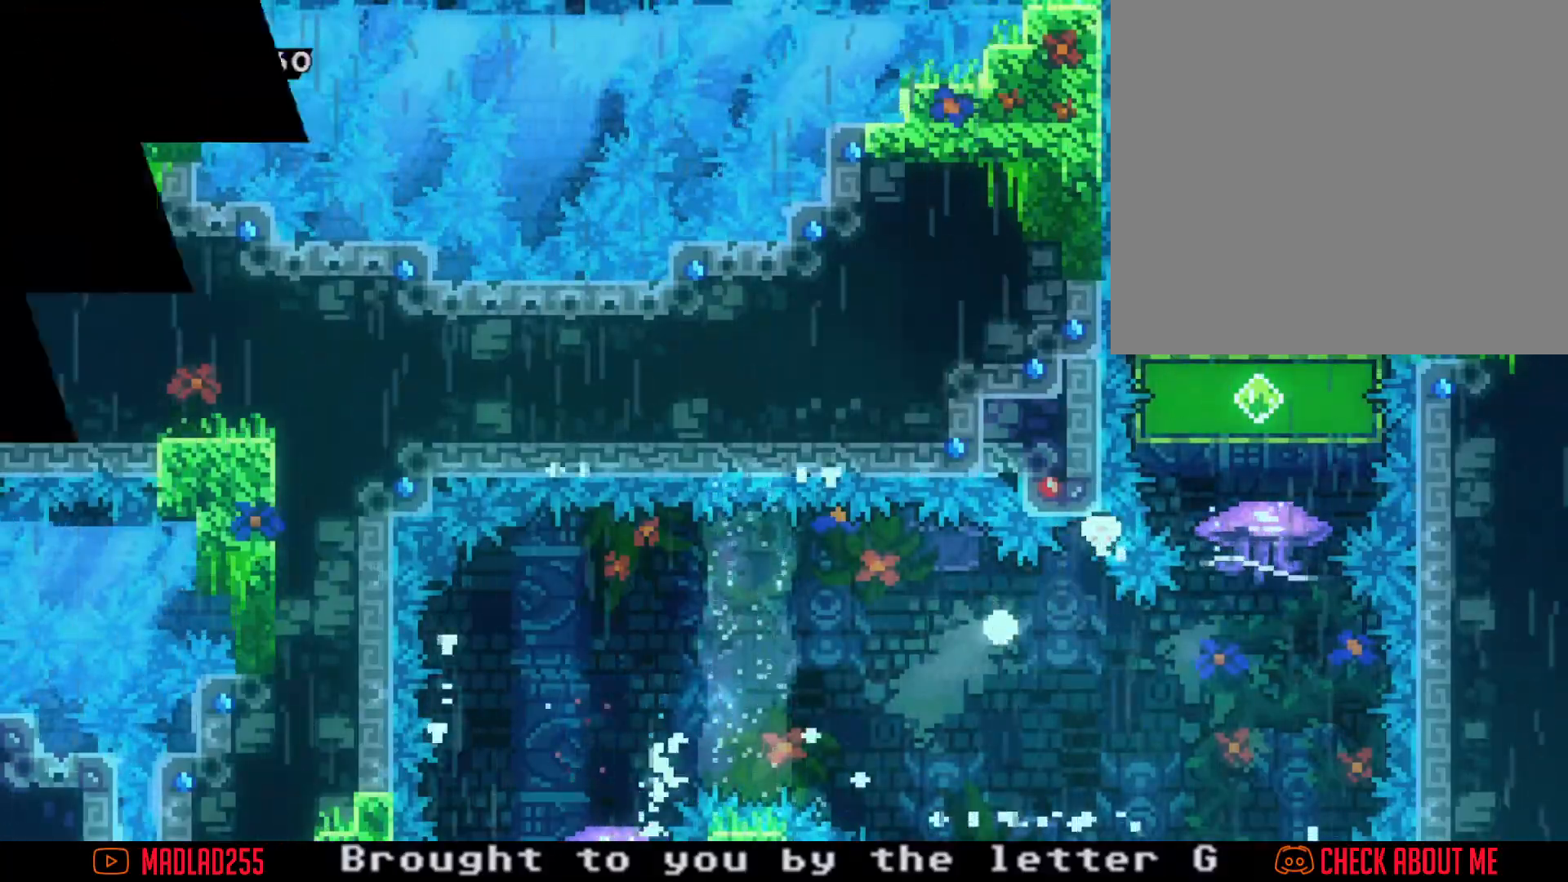
{"buttons": [], "left_stick": "center", "right_stick": "center", "events": [[100, "A", "up"], [167, "A", "down"], [317, "A", "up"]]}
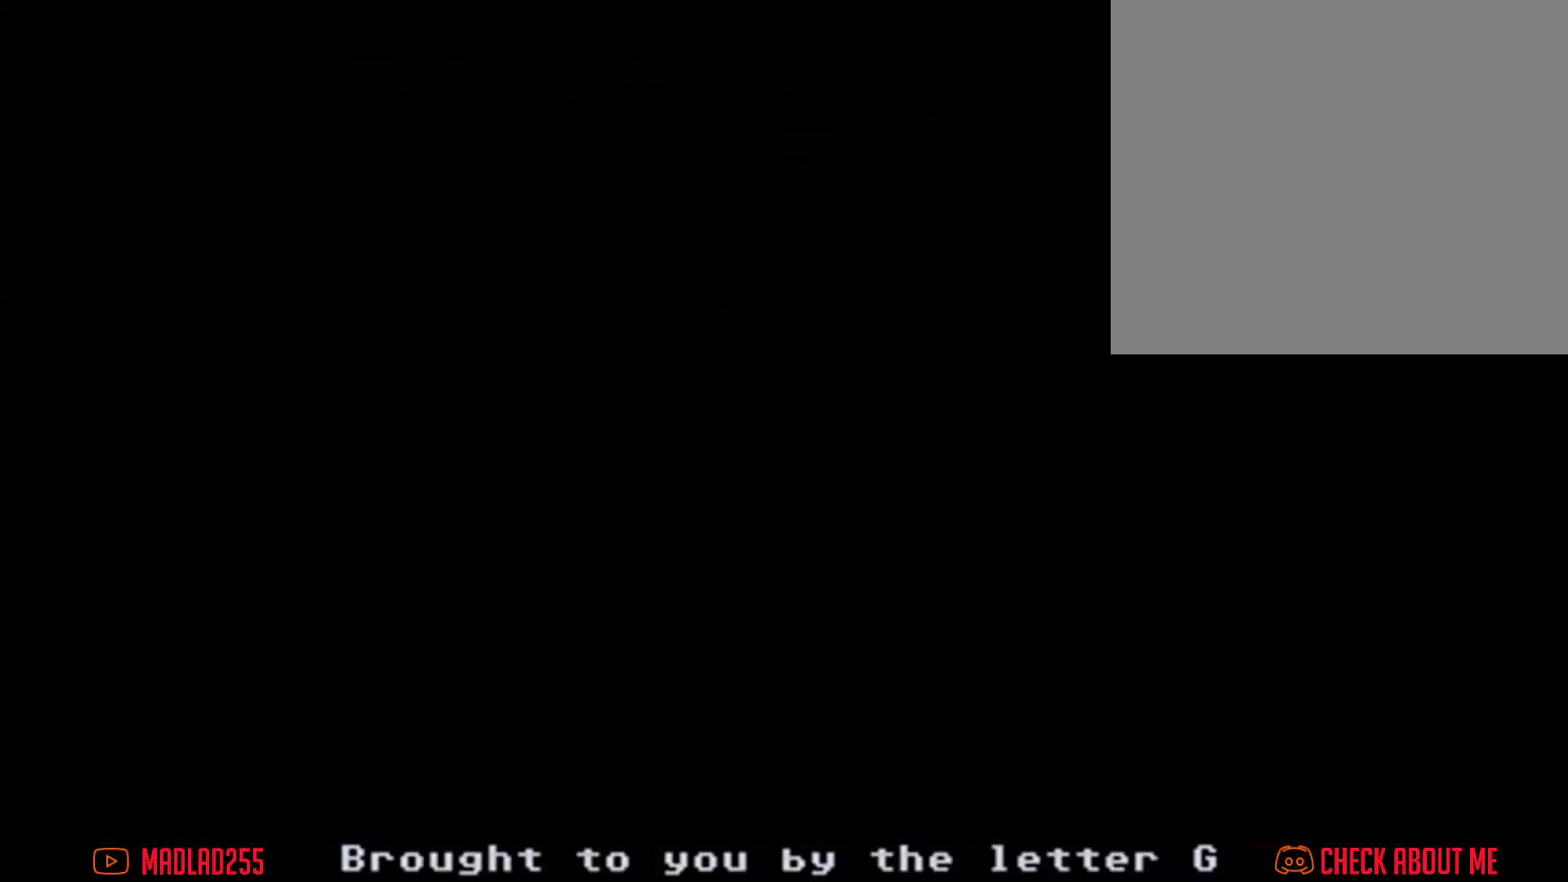
{"buttons": [], "left_stick": "center", "right_stick": "center", "events": [[50, "A", "down"], [150, "A", "up"]]}
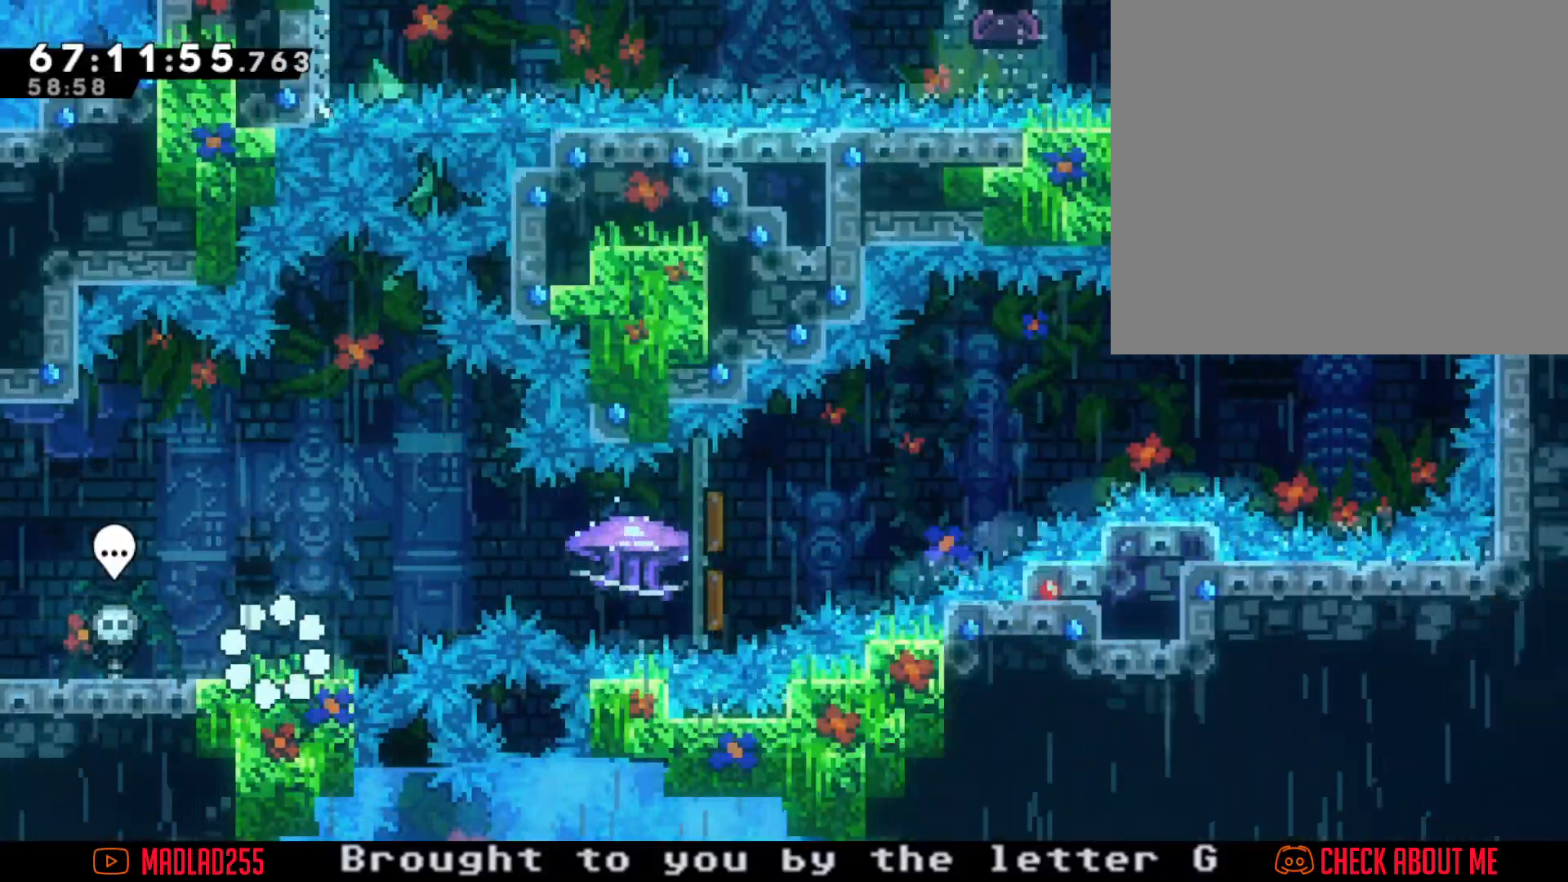
{"buttons": ["R2"], "left_stick": "right", "right_stick": "center", "events": [[150, "A", "down"], [150, "left_stick", "right"], [283, "A", "up"], [383, "X", "down"], [417, "R2", "down"], [484, "X", "up"]]}
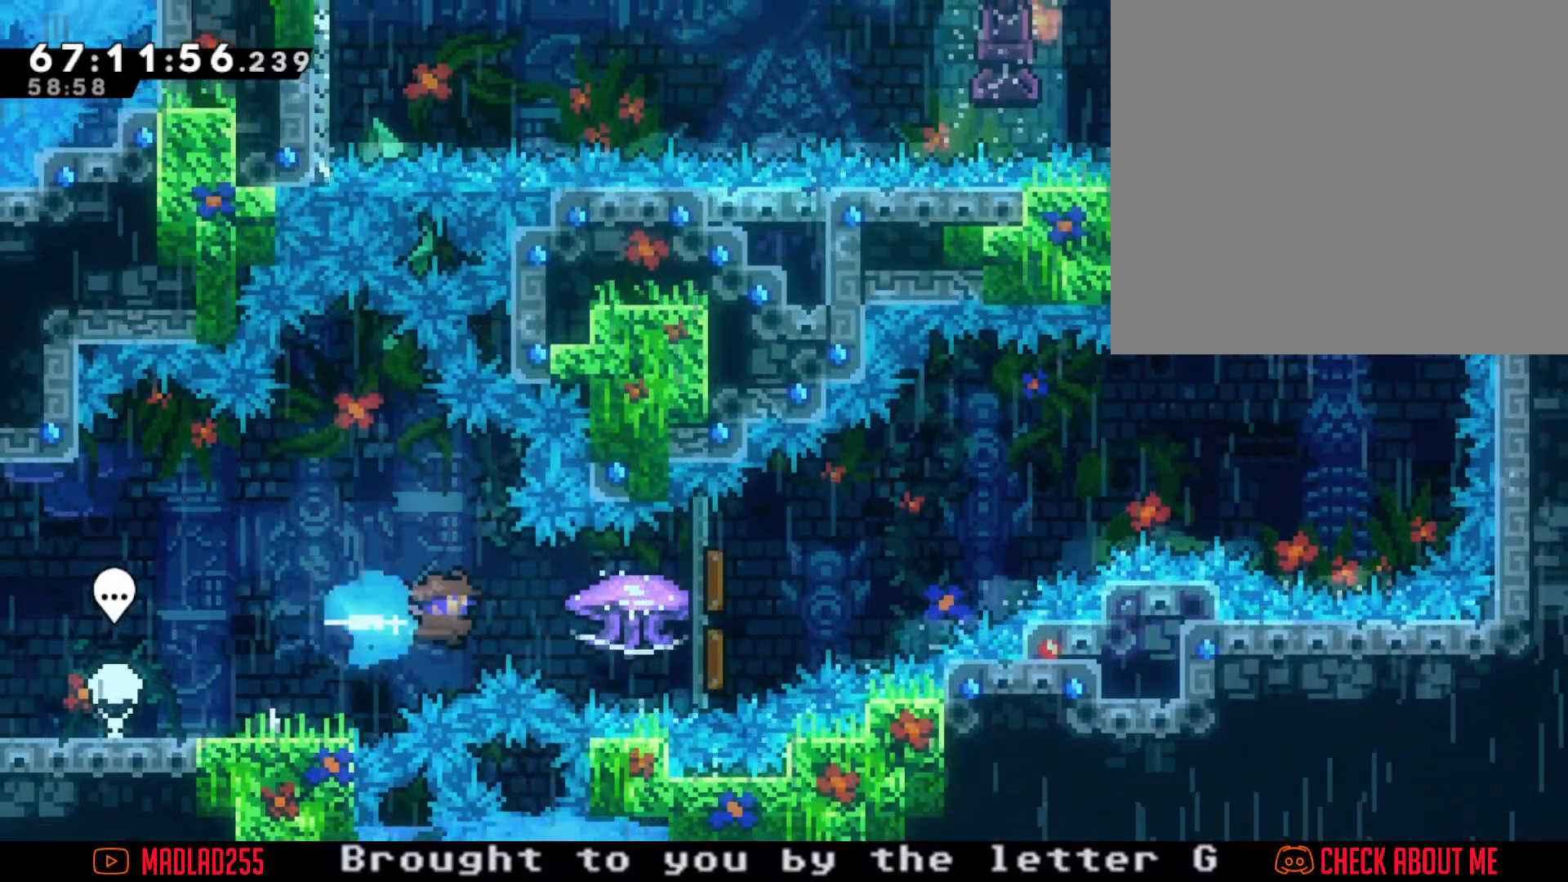
{"buttons": ["R2"], "left_stick": "right", "right_stick": "center", "events": []}
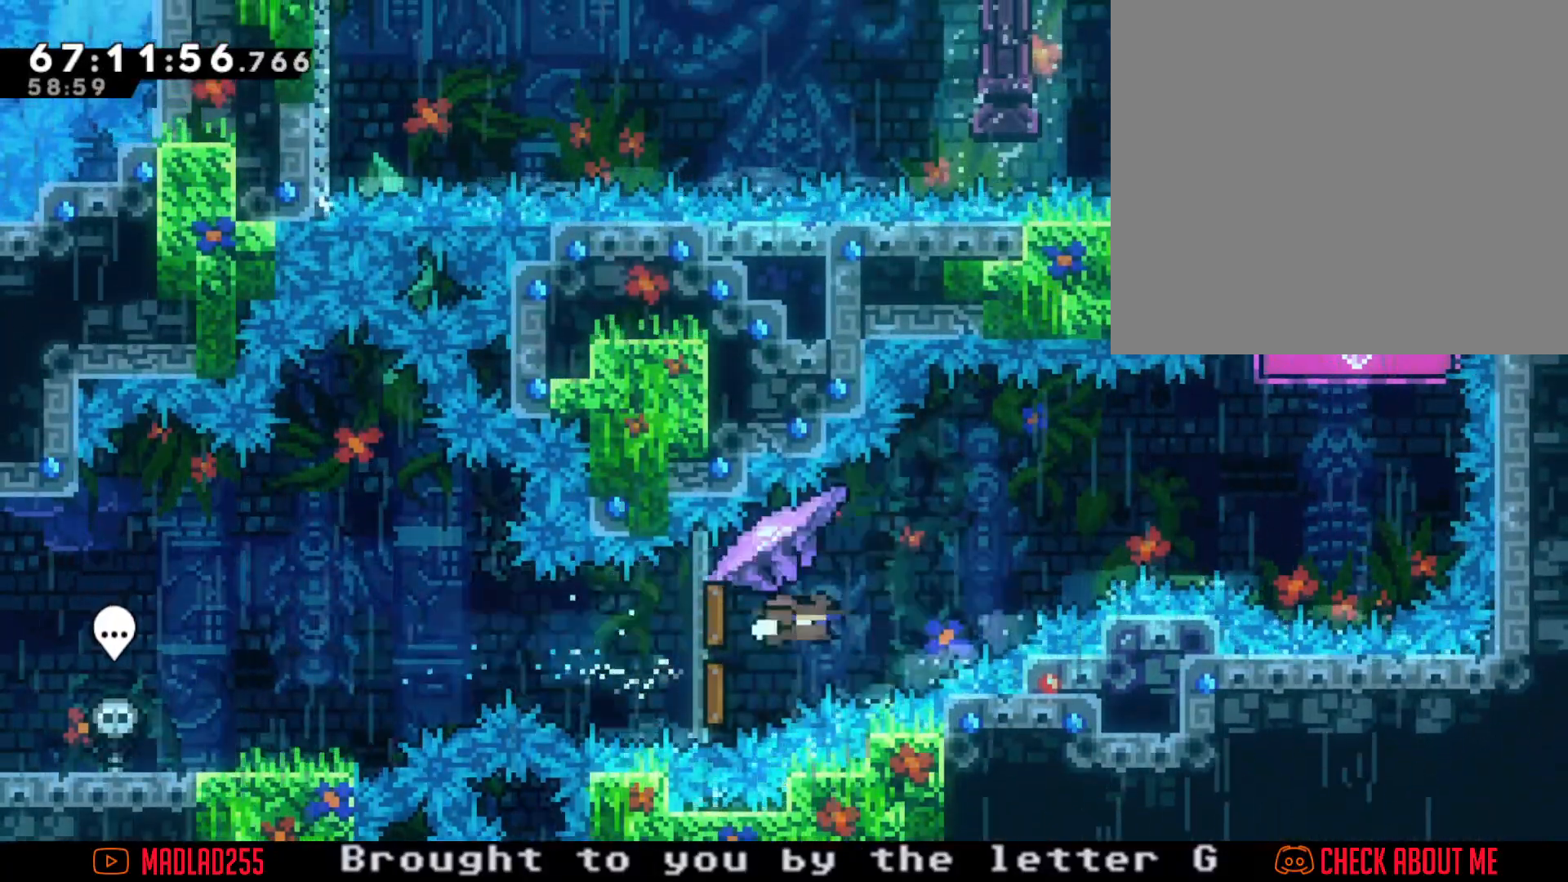
{"buttons": ["R2"], "left_stick": "right", "right_stick": "center", "events": []}
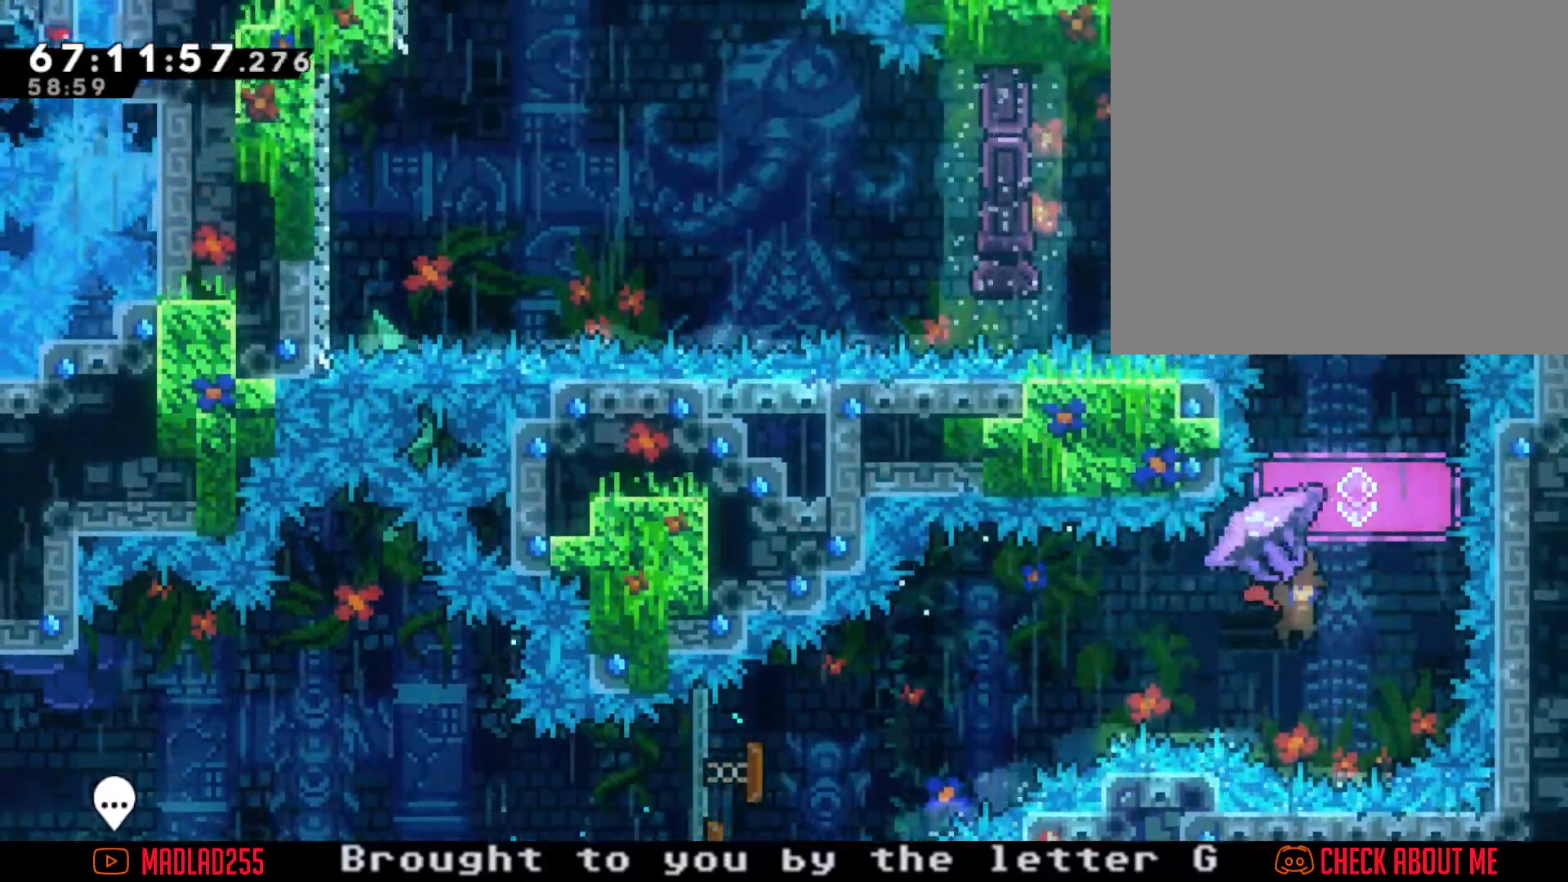
{"buttons": ["R2"], "left_stick": "up", "right_stick": "center", "events": [[134, "R2", "up"], [134, "left_stick", "center"], [284, "X", "down"], [301, "left_stick", "up"], [401, "R2", "down"], [434, "X", "up"]]}
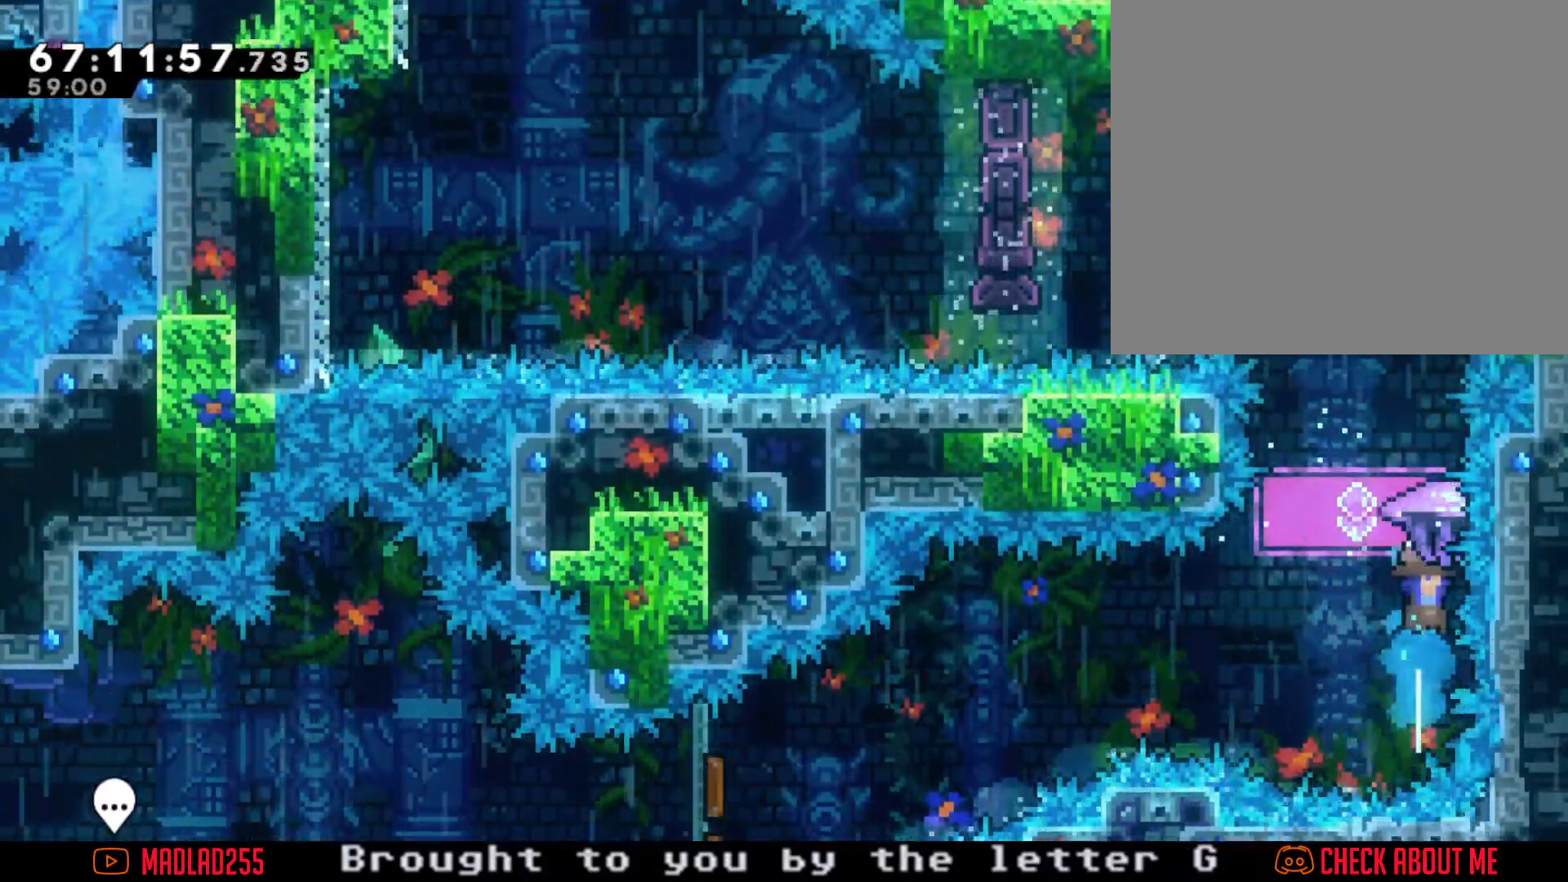
{"buttons": ["R2"], "left_stick": "center", "right_stick": "center", "events": [[83, "left_stick", "center"]]}
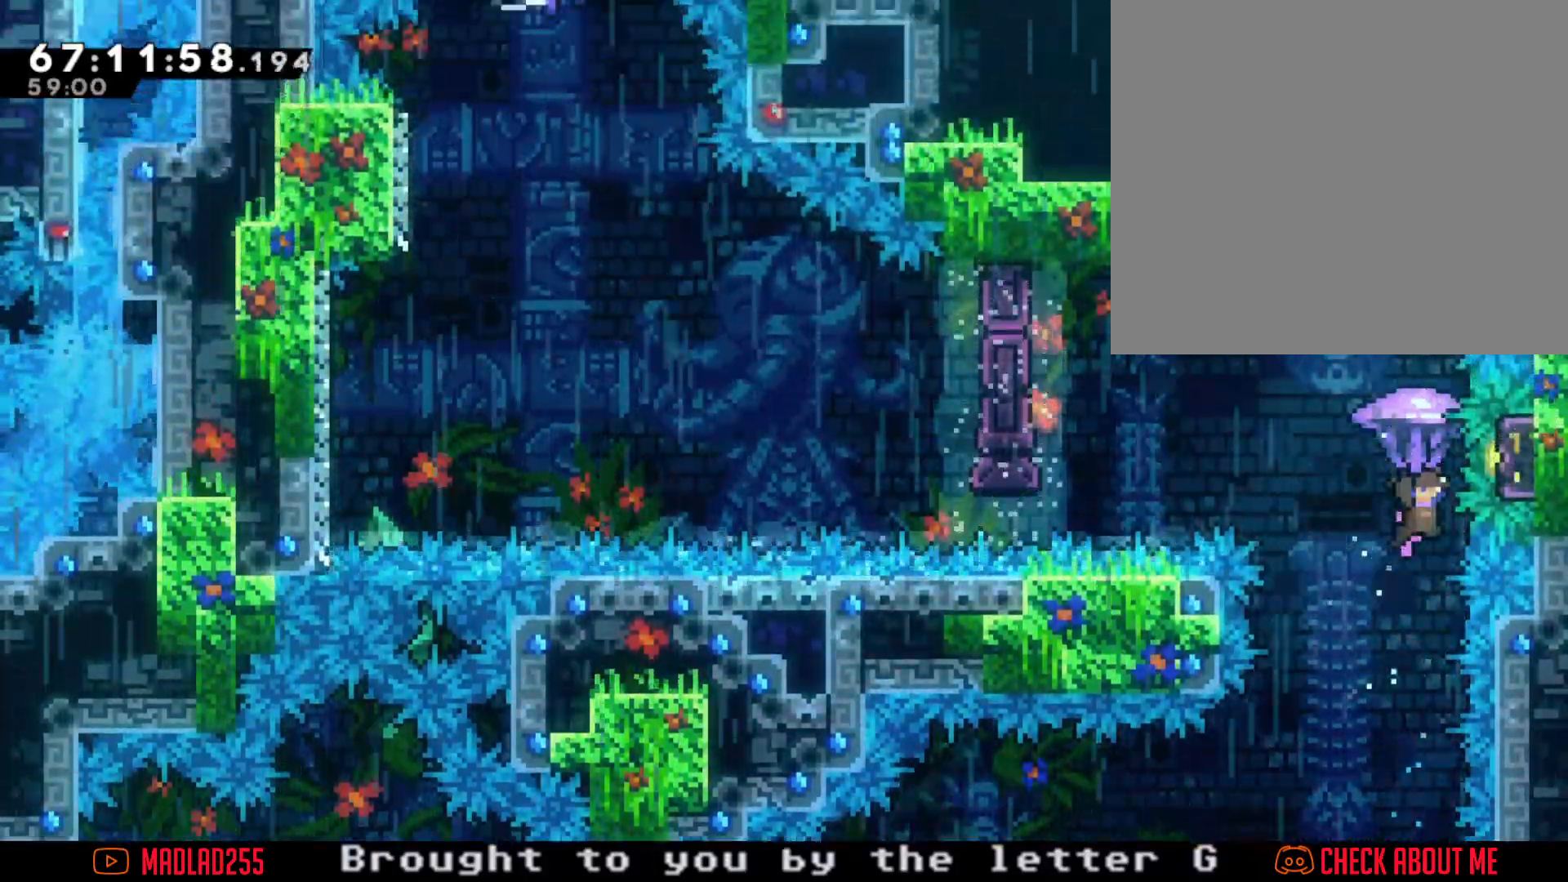
{"buttons": ["R2"], "left_stick": "down", "right_stick": "center", "events": [[317, "left_stick", "down"]]}
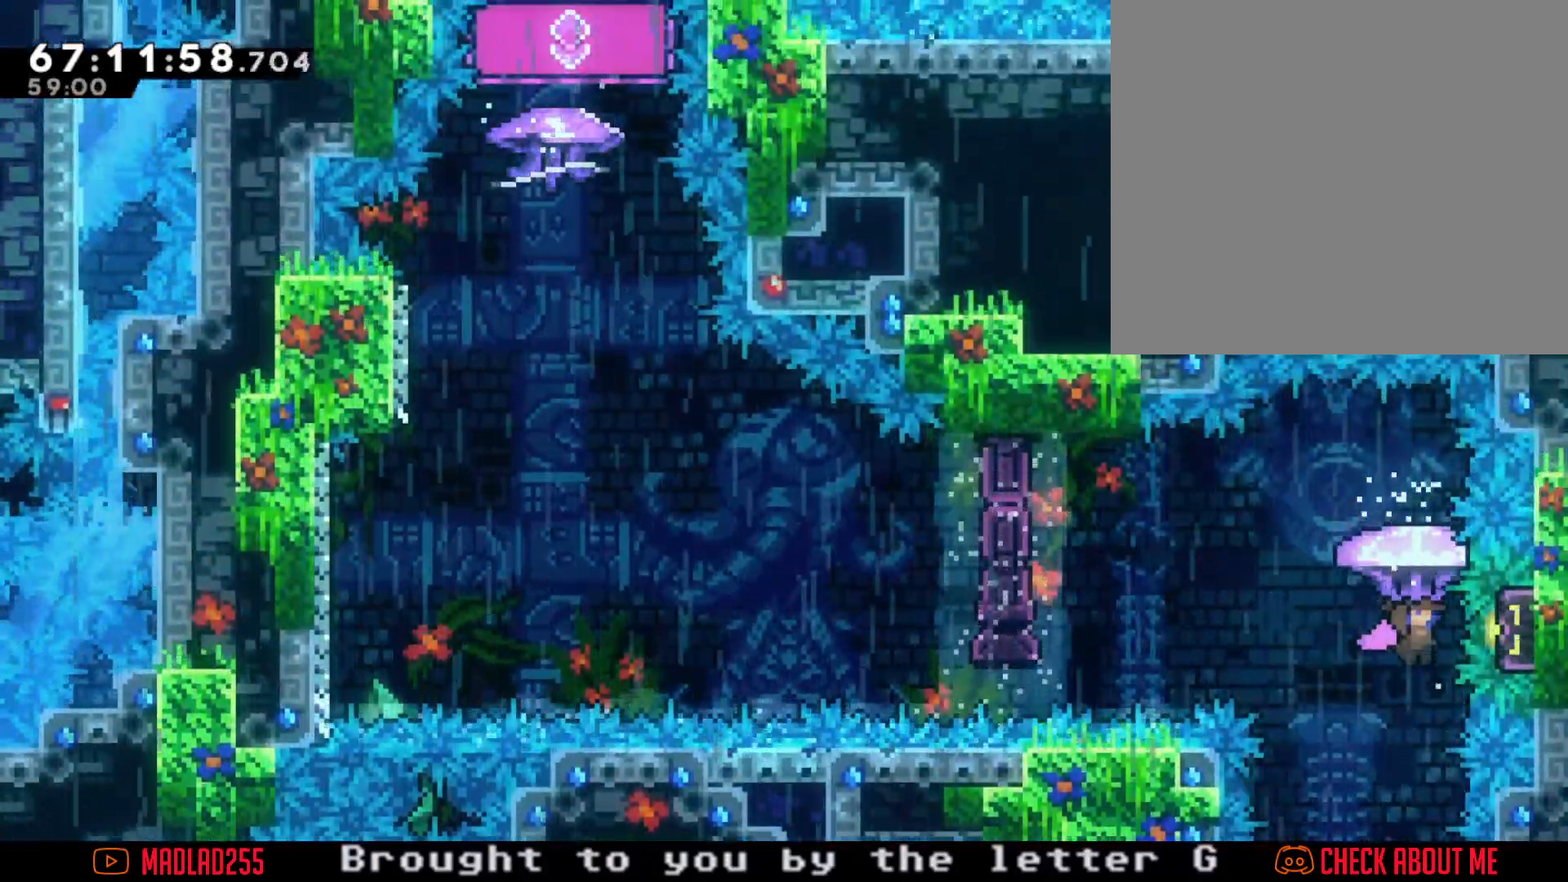
{"buttons": ["X"], "left_stick": "up", "right_stick": "center", "events": [[100, "left_stick", "center"], [267, "R2", "up"], [350, "left_stick", "up"], [383, "X", "down"]]}
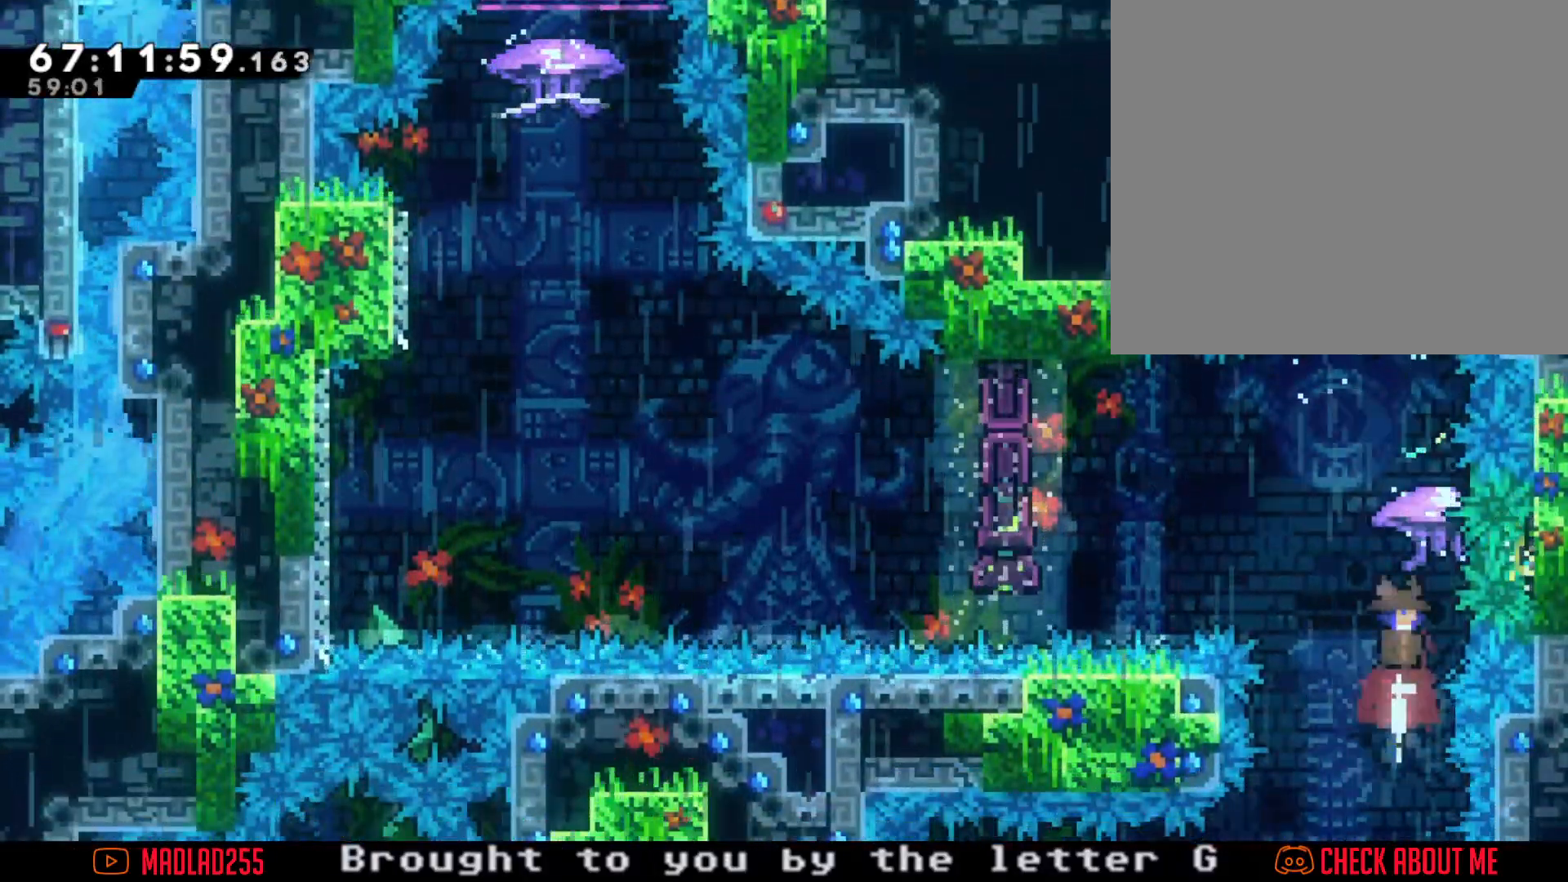
{"buttons": ["X"], "left_stick": "left", "right_stick": "center", "events": [[150, "left_stick", "center"], [234, "left_stick", "left"], [267, "X", "up"], [384, "X", "down"]]}
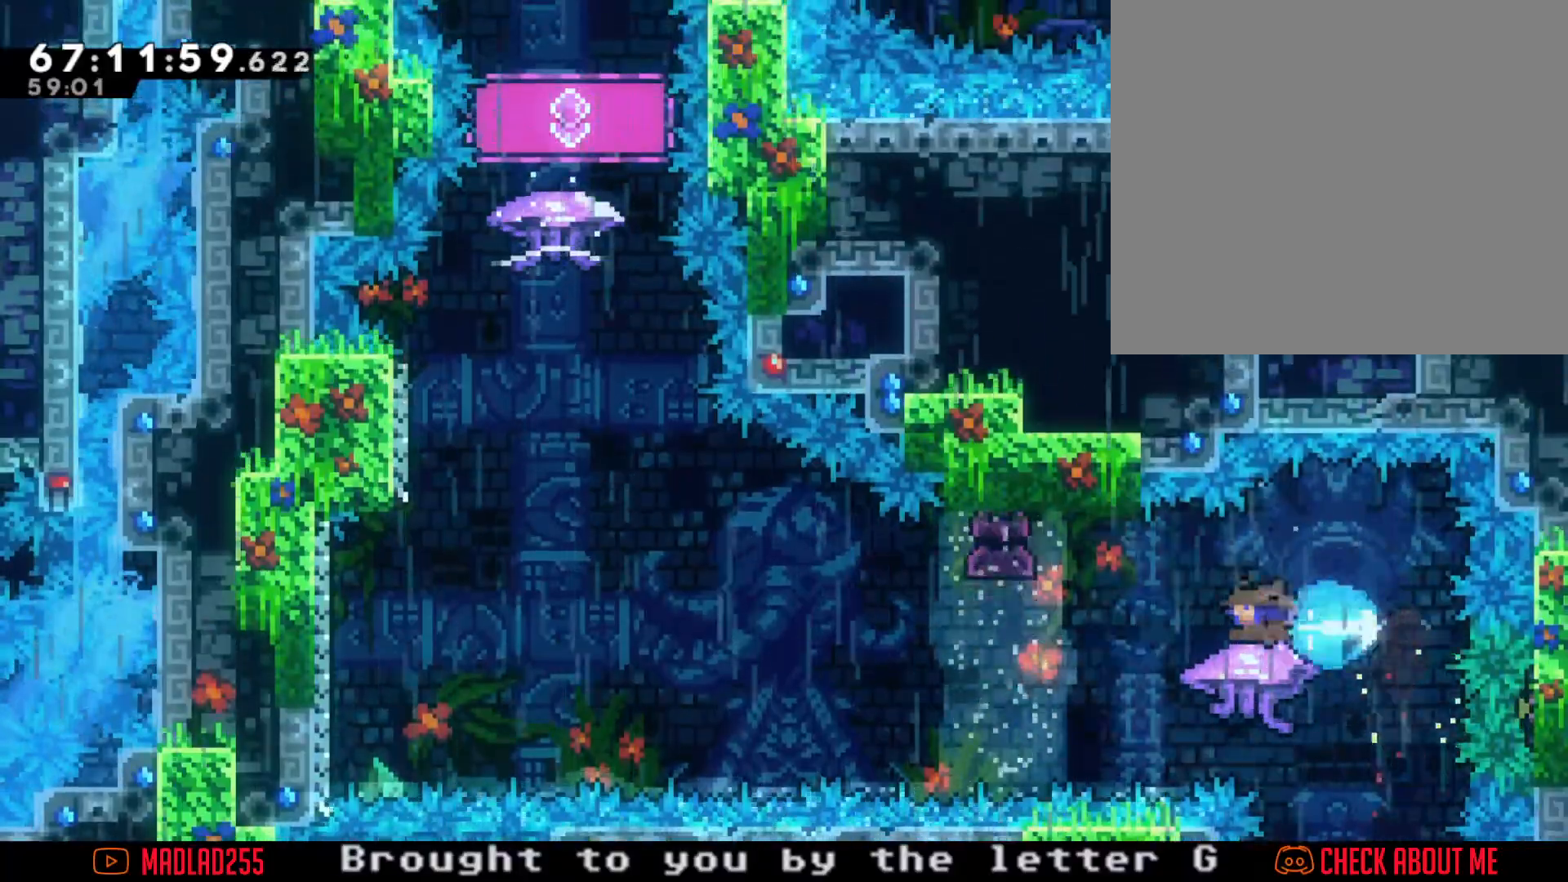
{"buttons": ["A"], "left_stick": "left", "right_stick": "center", "events": [[16, "X", "up"], [100, "A", "down"]]}
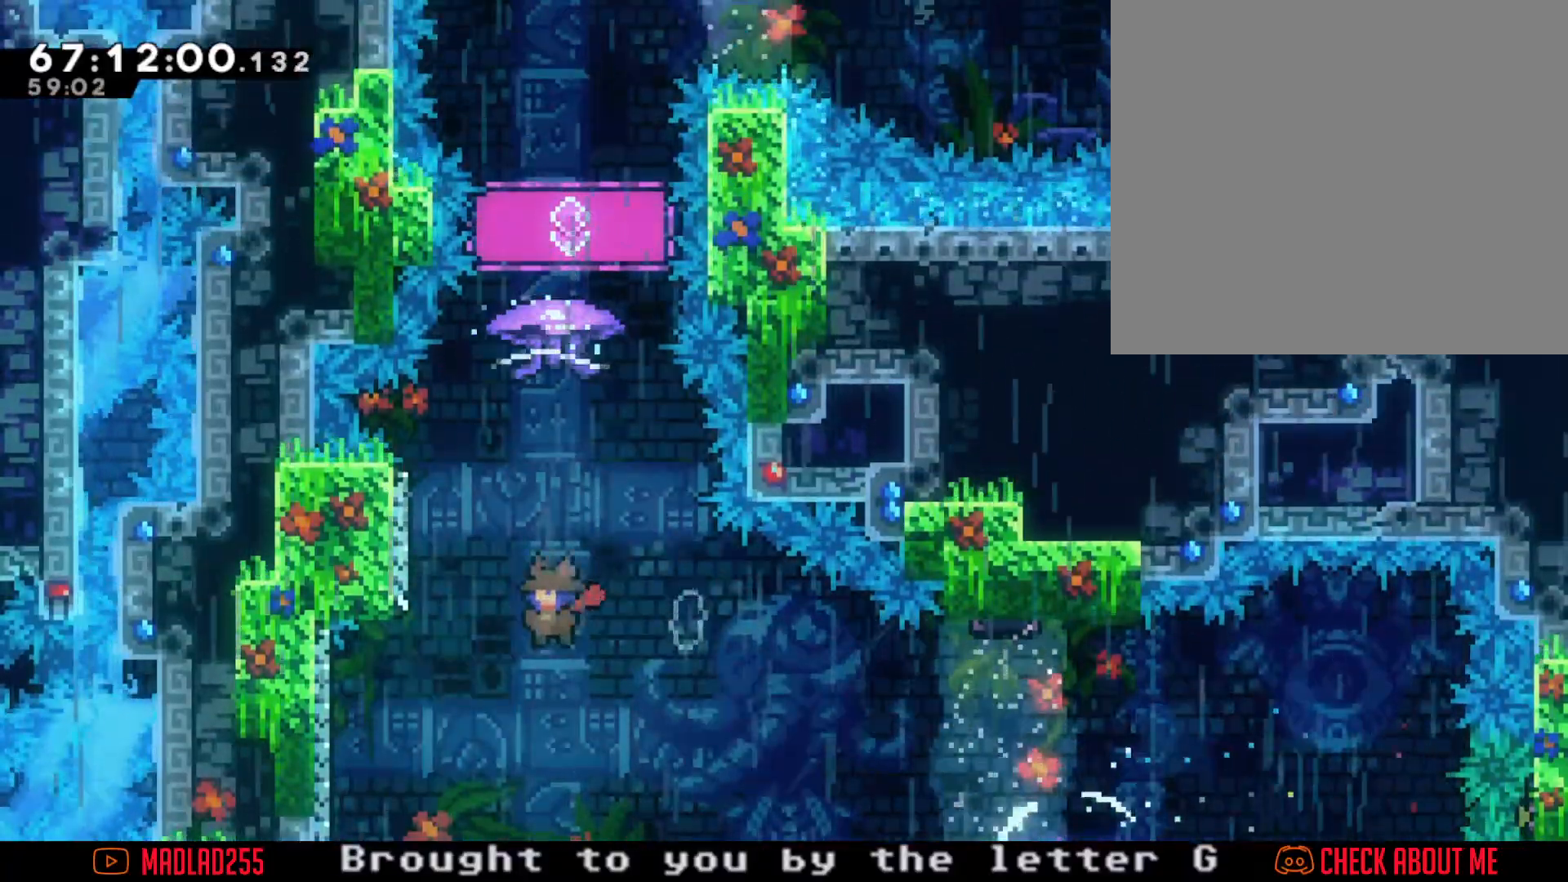
{"buttons": ["A"], "left_stick": "center", "right_stick": "center", "events": [[200, "A", "up"], [250, "left_stick", "center"], [300, "A", "down"]]}
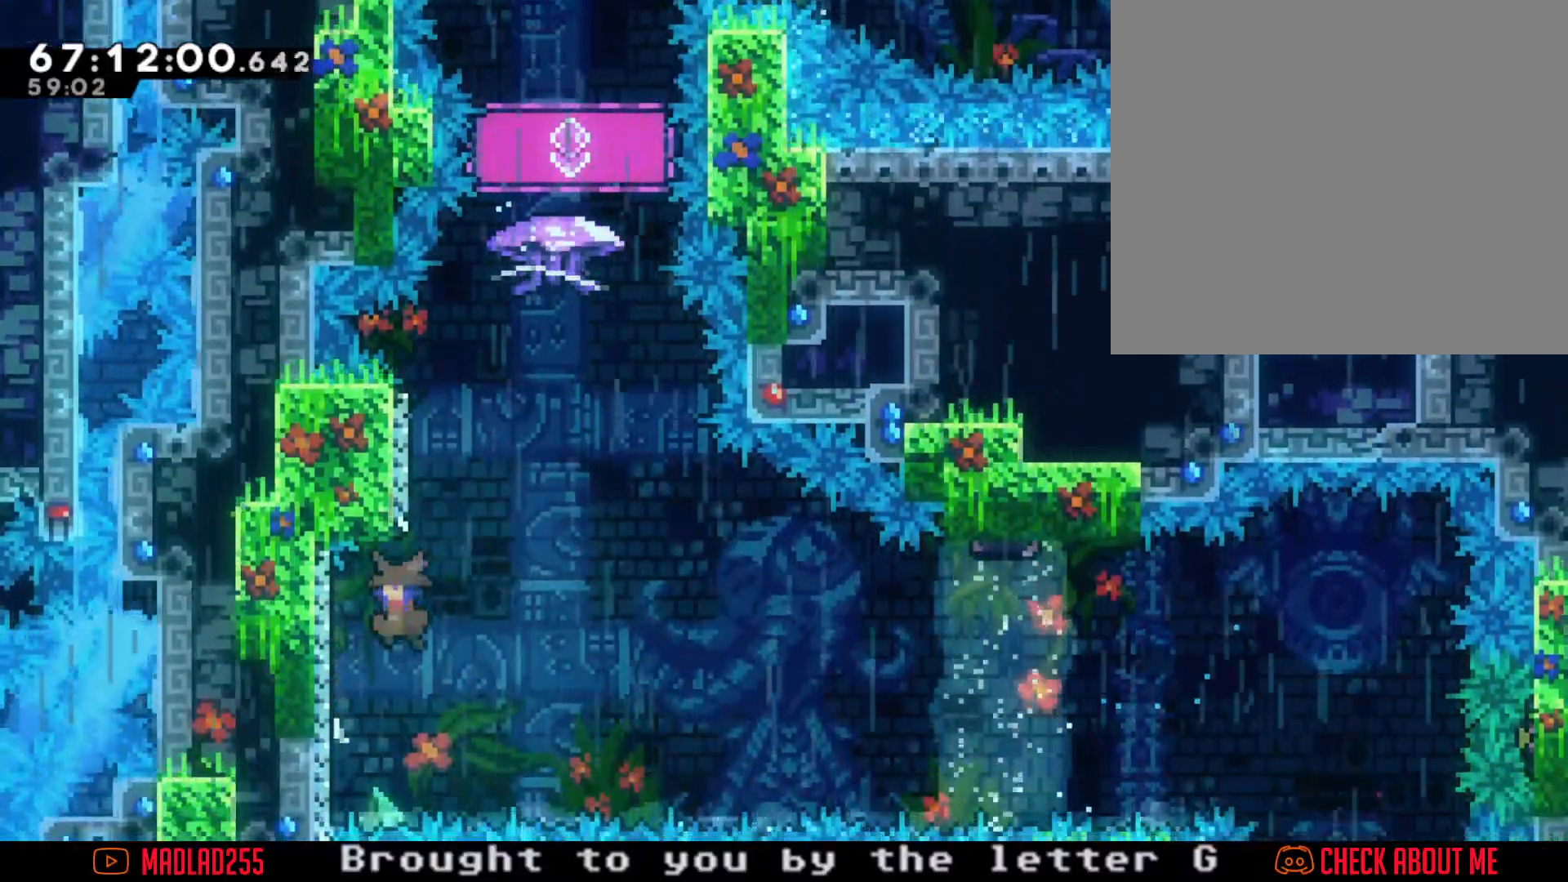
{"buttons": ["A"], "left_stick": "up-right", "right_stick": "center", "events": [[133, "A", "up"], [183, "left_stick", "up"], [233, "X", "down"], [367, "X", "up"], [433, "A", "down"], [467, "left_stick", "up-right"]]}